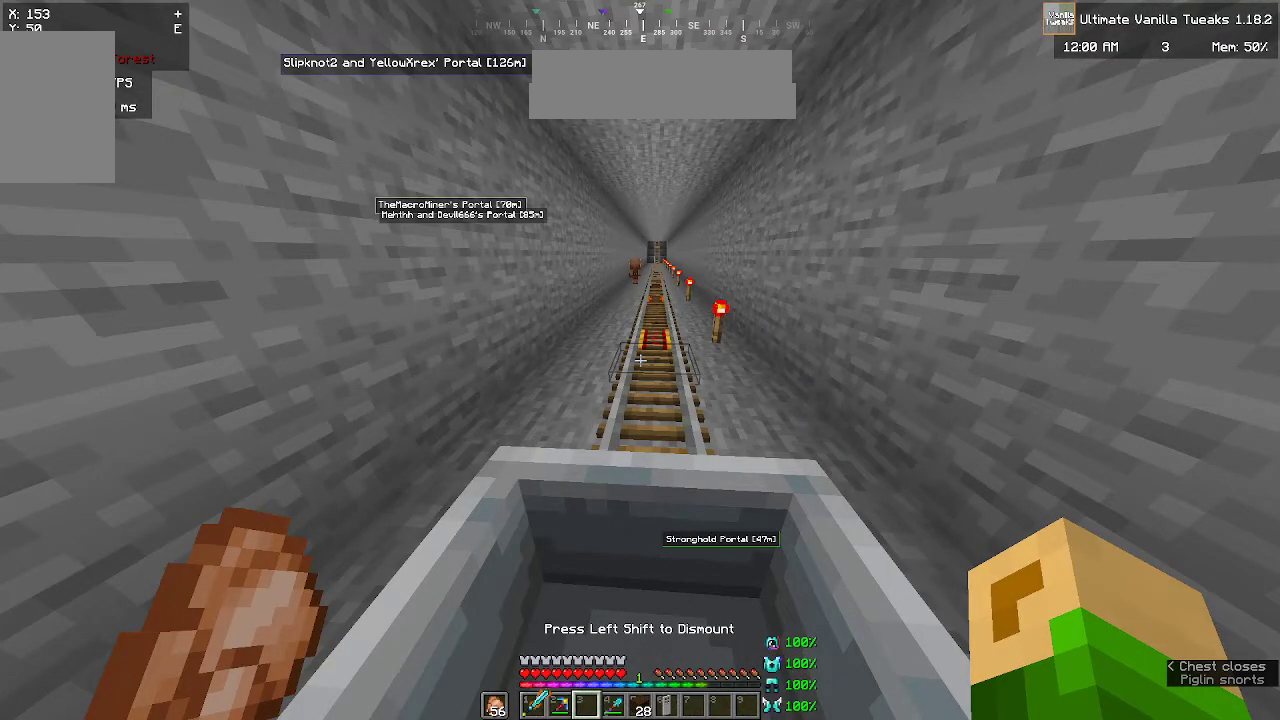
Gameplay with keyboard and mouse; each line is a JSON object with the keys and mouse buttons held at the frame after it. "events" lists presses ("down") and releases ("up") of "a", "d", "s", "w", "mouse_left" and "mouse_right" between this image and that frame as [ms after this image, input, new state], when the widget could be followed in between. "mouse_left", "mouse_right" = the "left", "right" buttons of the "mouse" list. No other keys are recorded. Fast repeated clicks can show as one long hold. Mouse movement is not recorded.
{"keys": ["w"], "mouse": [], "events": [[250, "w", "down"]]}
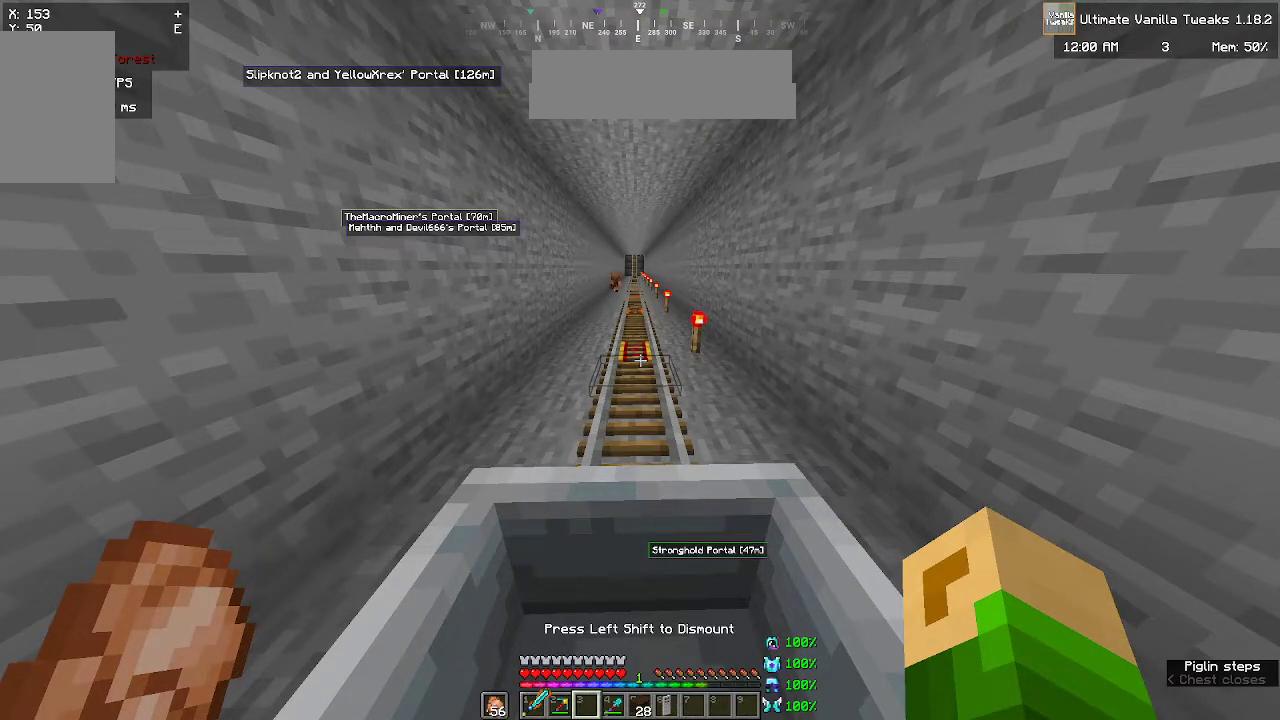
{"keys": ["w"], "mouse": [], "events": []}
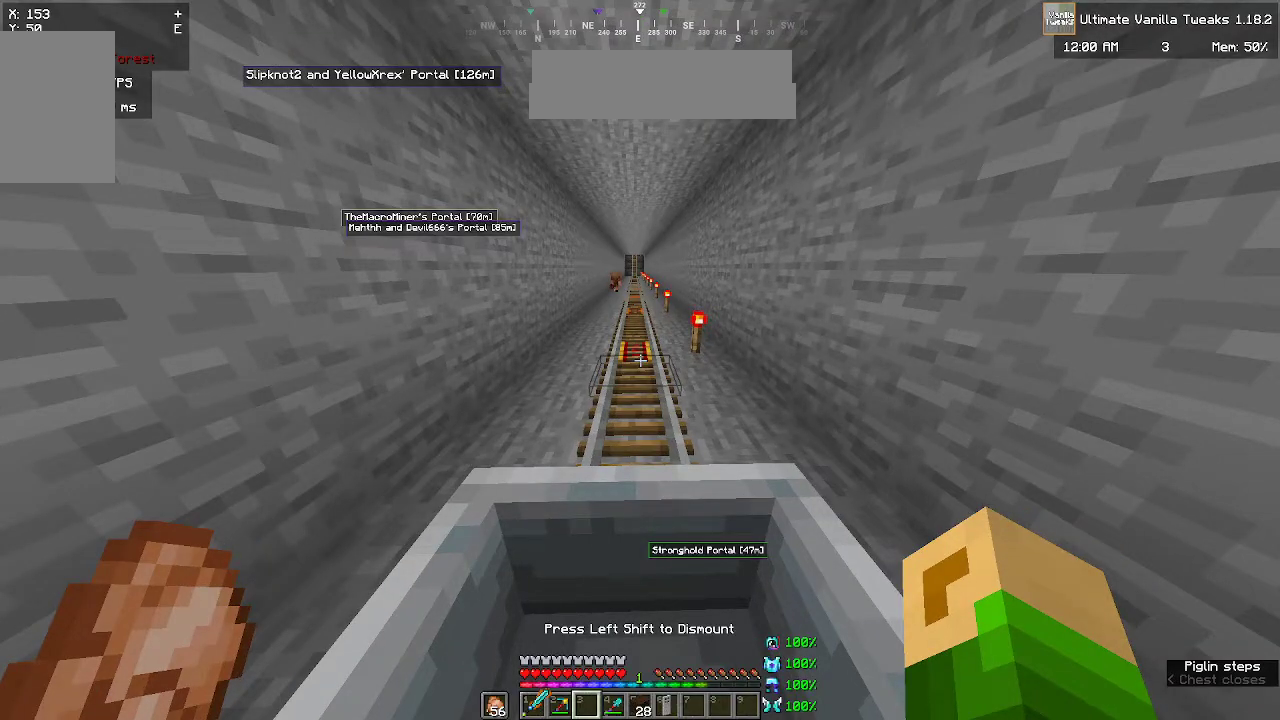
{"keys": ["w"], "mouse": [], "events": []}
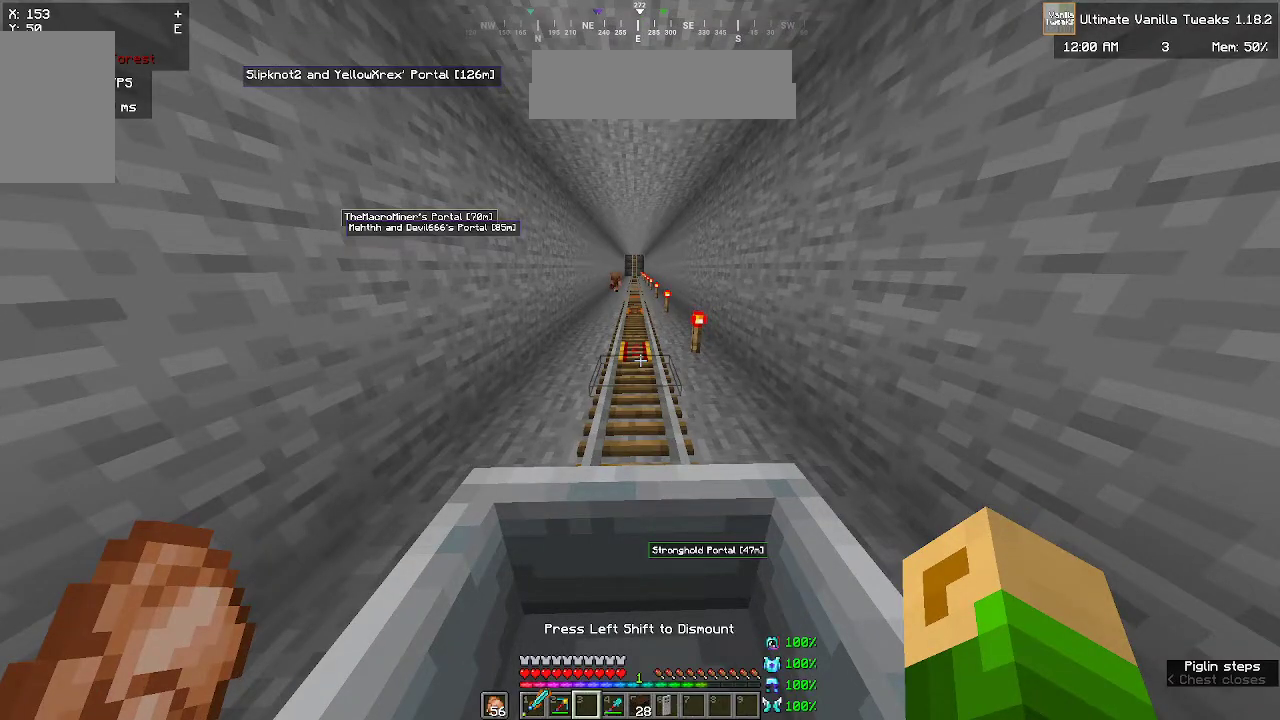
{"keys": ["w"], "mouse": [], "events": []}
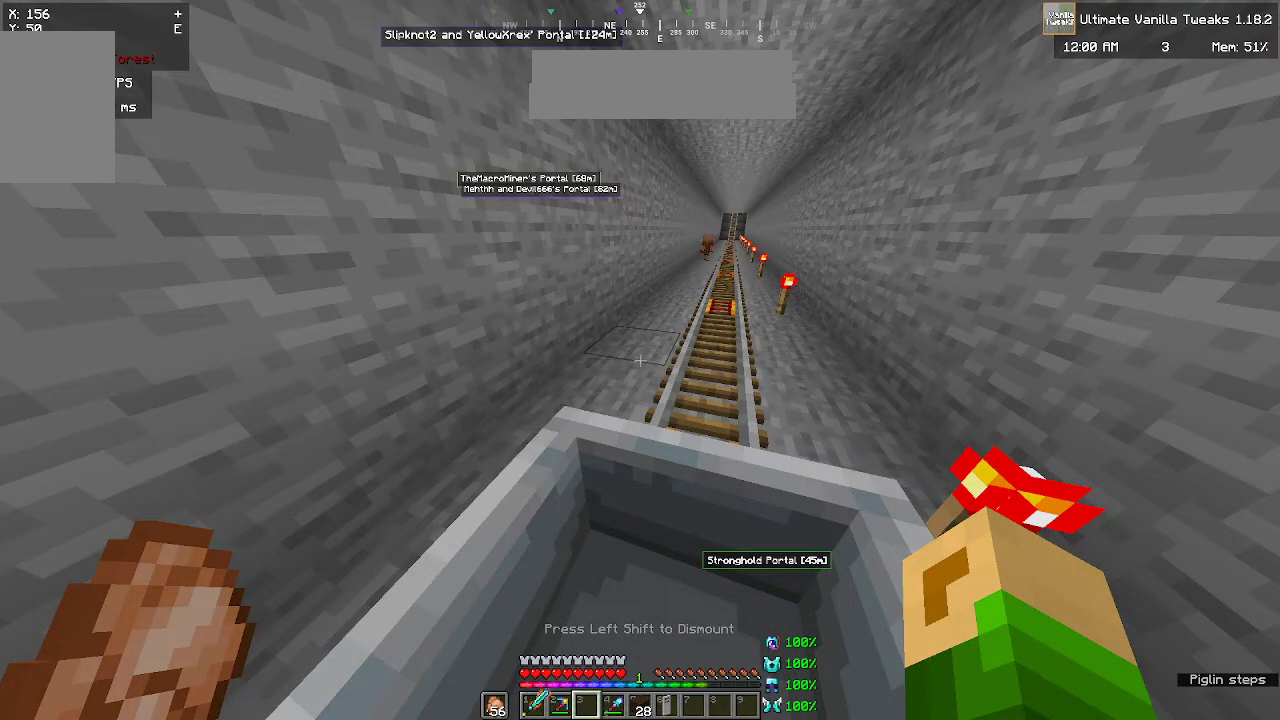
{"keys": ["w"], "mouse": [], "events": []}
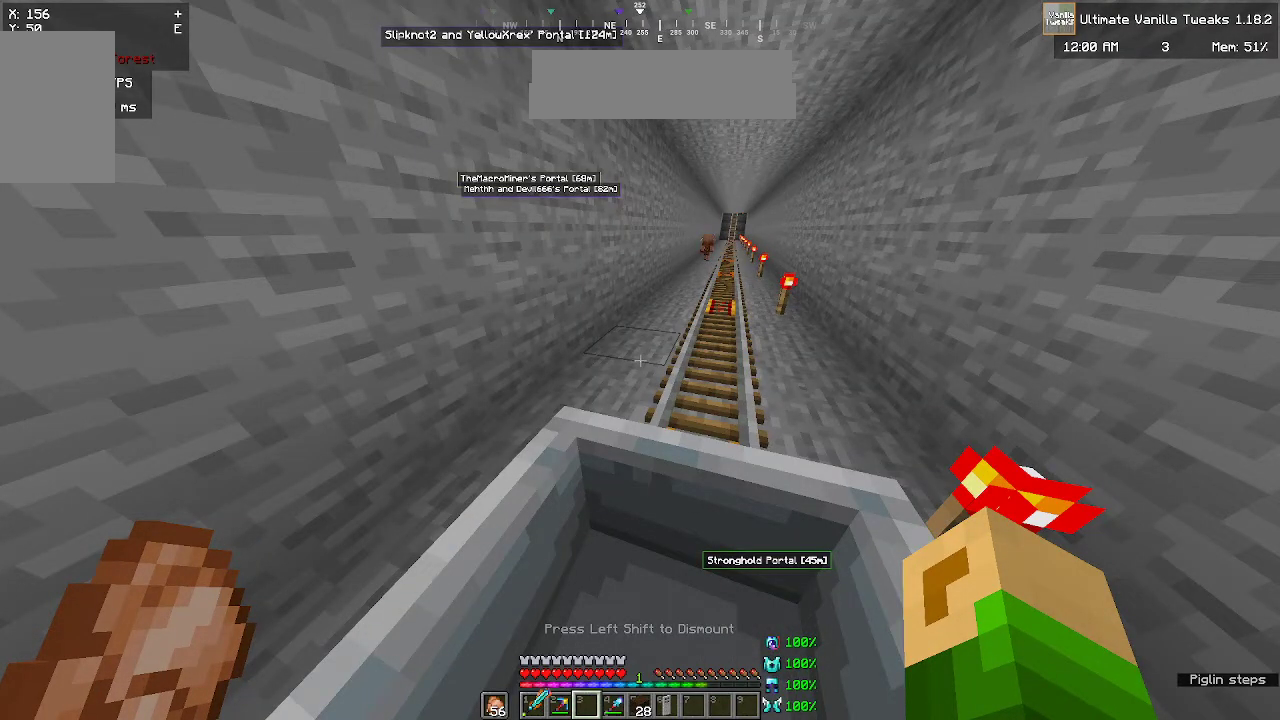
{"keys": [], "mouse": [], "events": [[200, "w", "up"]]}